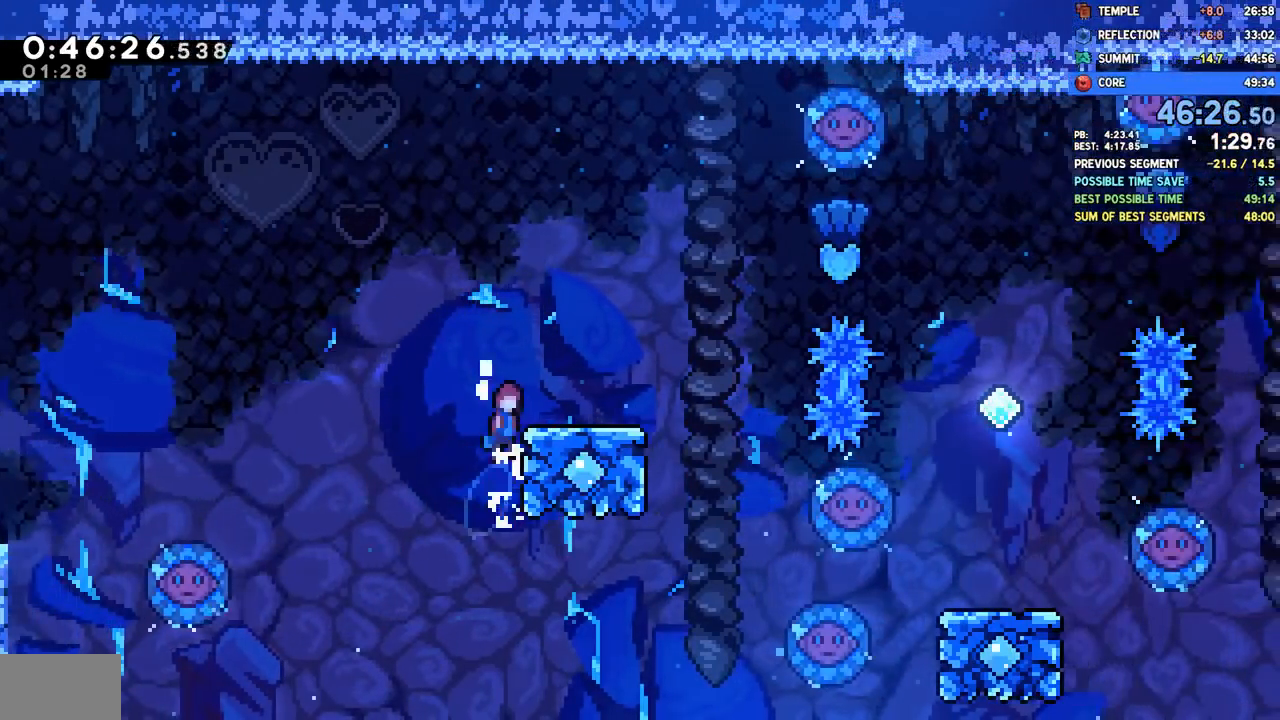
Gameplay with a controller (PlayStation layout); each line is a JSON object with the inputs held at the frame after it (dt_ms = milliseconds from this image to that frame). "events" lists button and stick changes between this image and that frame as [ms after this image, input, new state], when the widget could be followed in between.
{"dt_ms": 500, "buttons": ["DPAD_UP", "DPAD_RIGHT"], "left_stick": "center", "right_stick": "center", "events": [[100, "CROSS", "up"], [100, "R2", "up"], [350, "CROSS", "down"], [417, "CROSS", "up"], [433, "DPAD_UP", "down"]]}
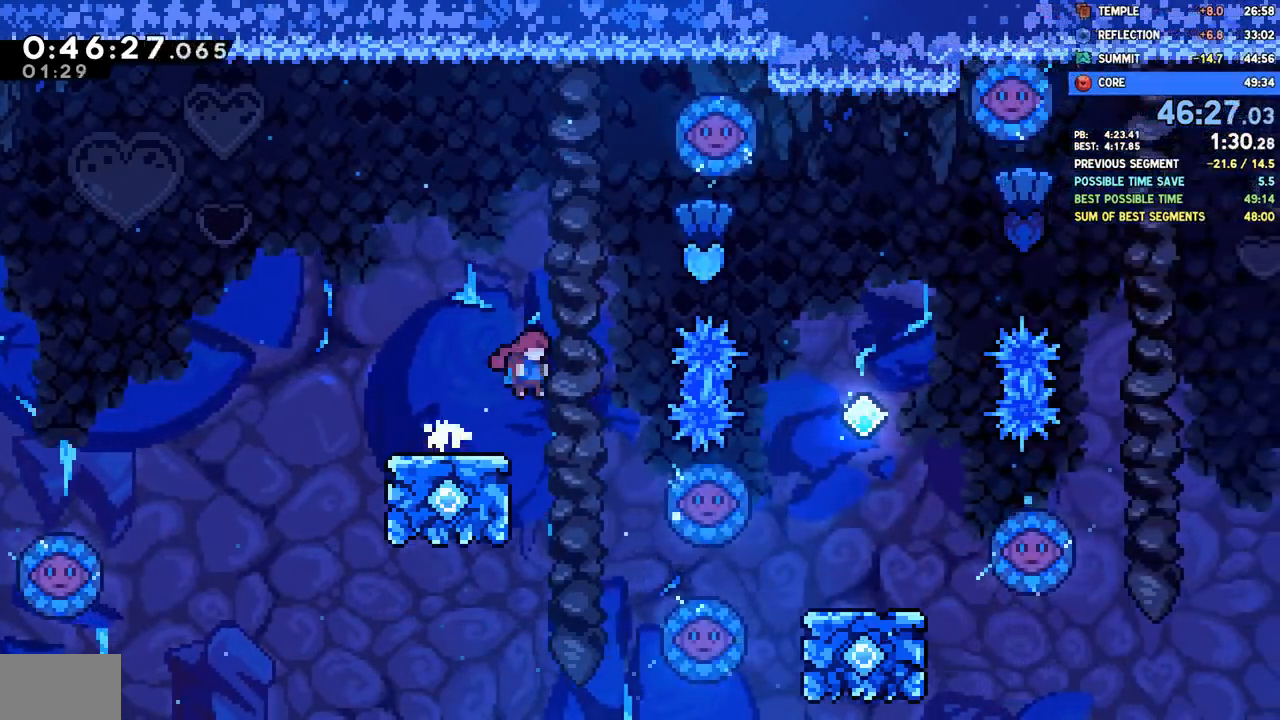
{"dt_ms": 500, "buttons": ["DPAD_DOWN", "DPAD_RIGHT"], "left_stick": "center", "right_stick": "center", "events": [[67, "SQUARE", "down"], [167, "SQUARE", "up"], [233, "DPAD_UP", "up"], [283, "DPAD_DOWN", "down"], [350, "R1", "down"], [433, "R1", "up"]]}
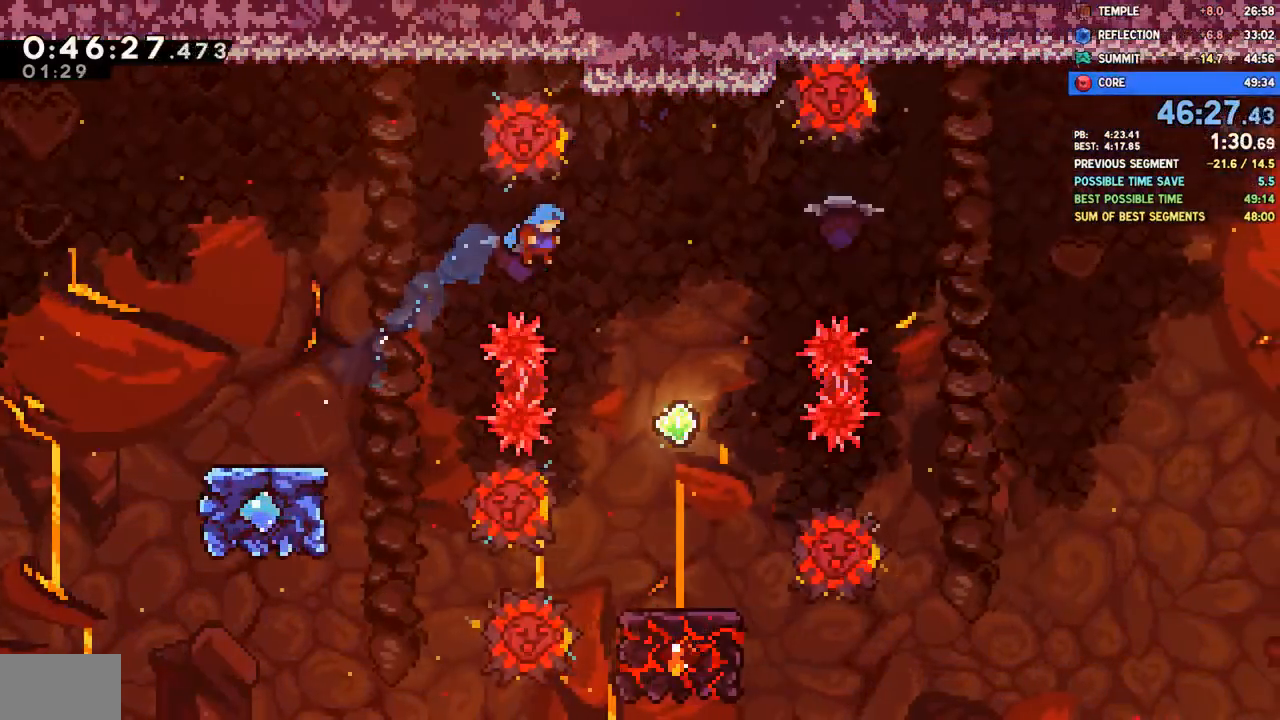
{"dt_ms": 500, "buttons": ["DPAD_DOWN"], "left_stick": "center", "right_stick": "center"}
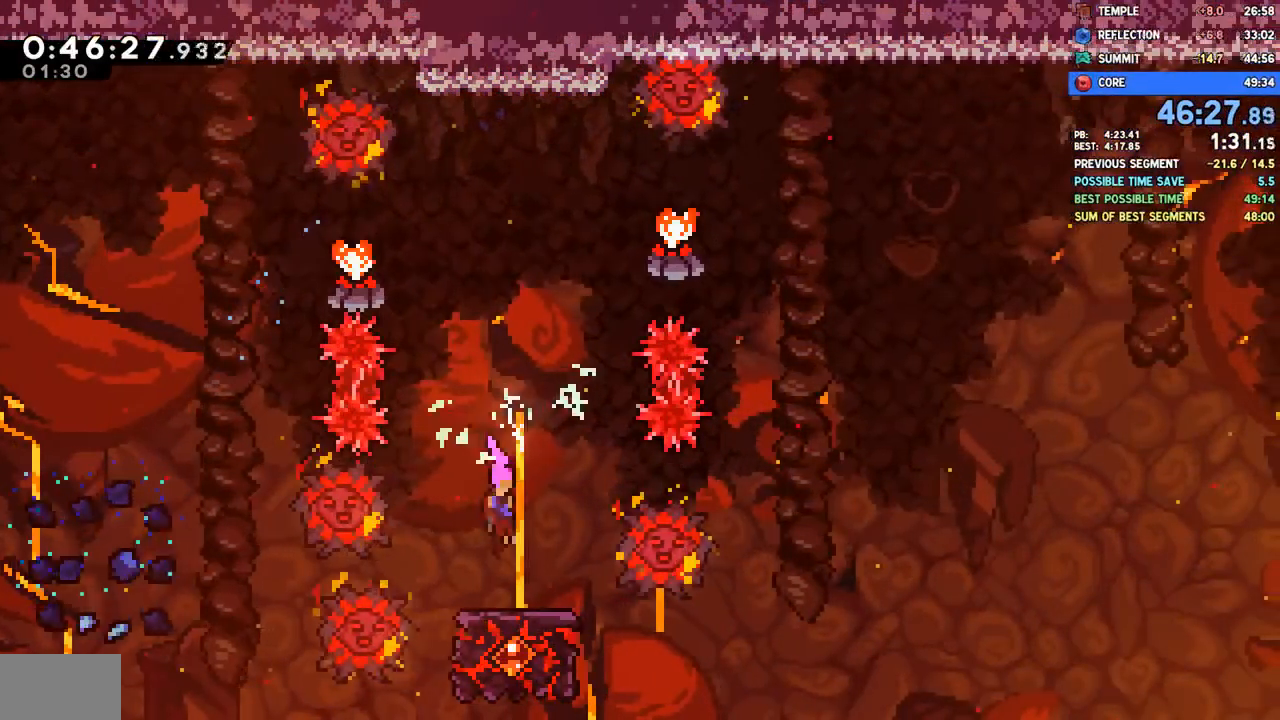
{"dt_ms": 500, "buttons": ["CROSS", "DPAD_RIGHT"], "left_stick": "center", "right_stick": "center", "events": [[217, "DPAD_DOWN", "up"], [400, "DPAD_RIGHT", "down"], [483, "CROSS", "down"]]}
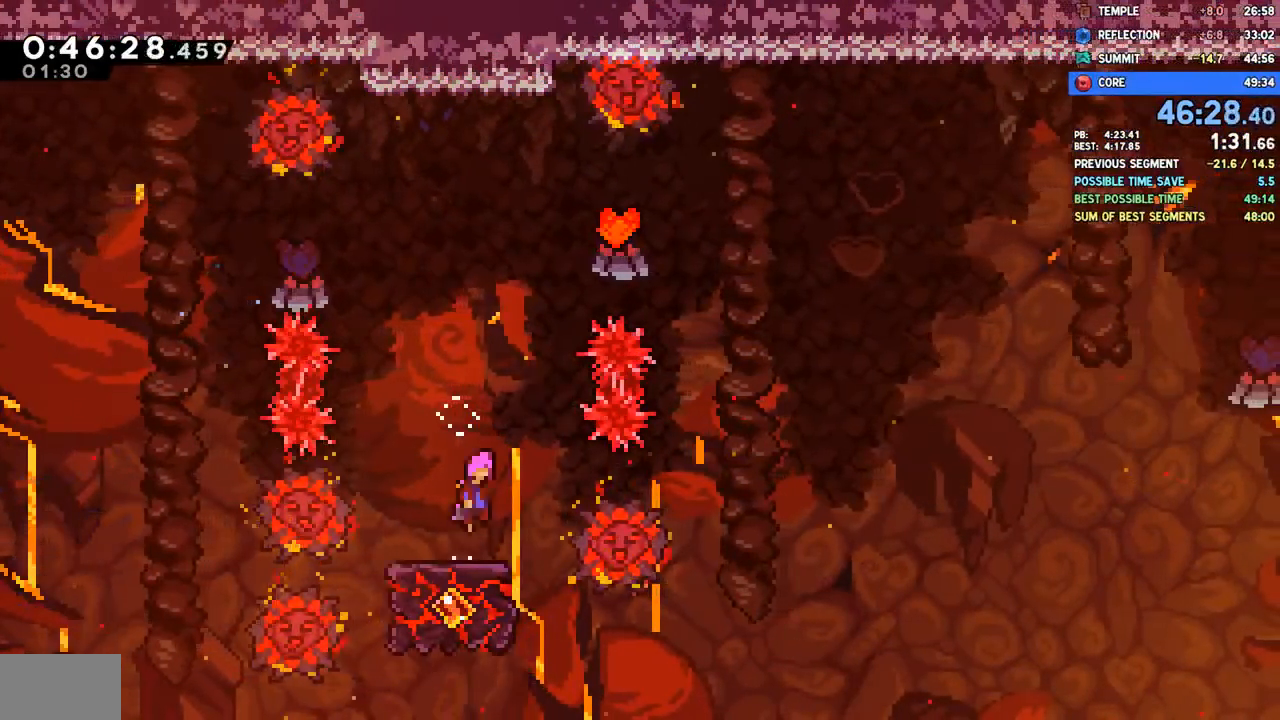
{"dt_ms": 500, "buttons": ["DPAD_RIGHT"], "left_stick": "center", "right_stick": "center", "events": [[383, "CROSS", "up"]]}
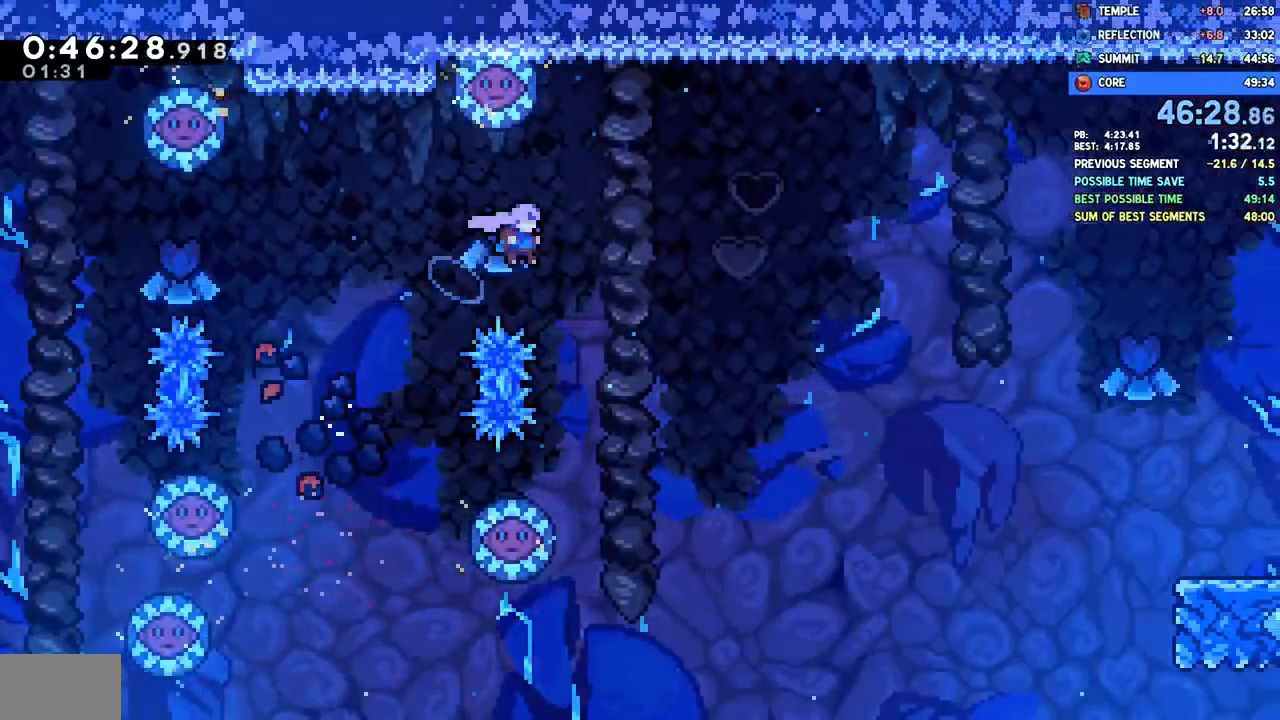
{"dt_ms": 500, "buttons": ["DPAD_LEFT"], "left_stick": "center", "right_stick": "center", "events": [[217, "DPAD_RIGHT", "up"], [317, "DPAD_LEFT", "down"]]}
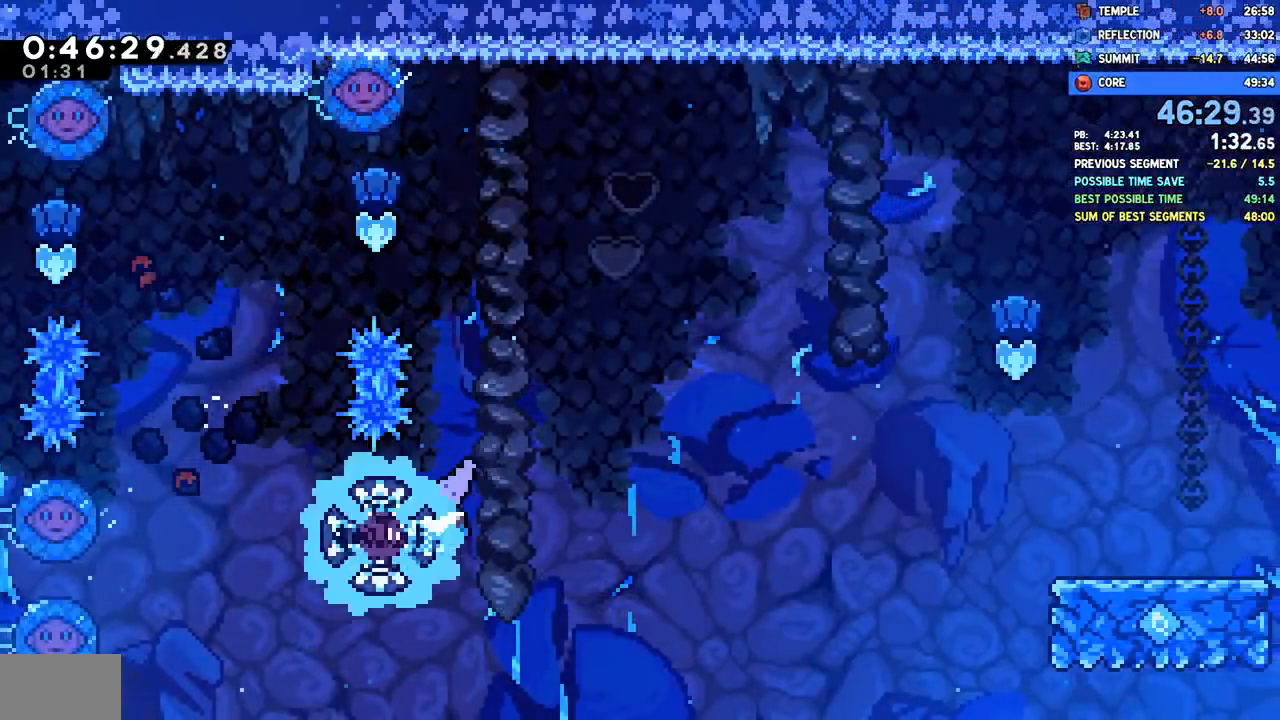
{"dt_ms": 500, "buttons": ["DPAD_RIGHT"], "left_stick": "center", "right_stick": "center", "events": [[33, "DPAD_DOWN", "down"], [67, "DPAD_LEFT", "up"], [67, "DPAD_RIGHT", "down"], [83, "DPAD_DOWN", "up"]]}
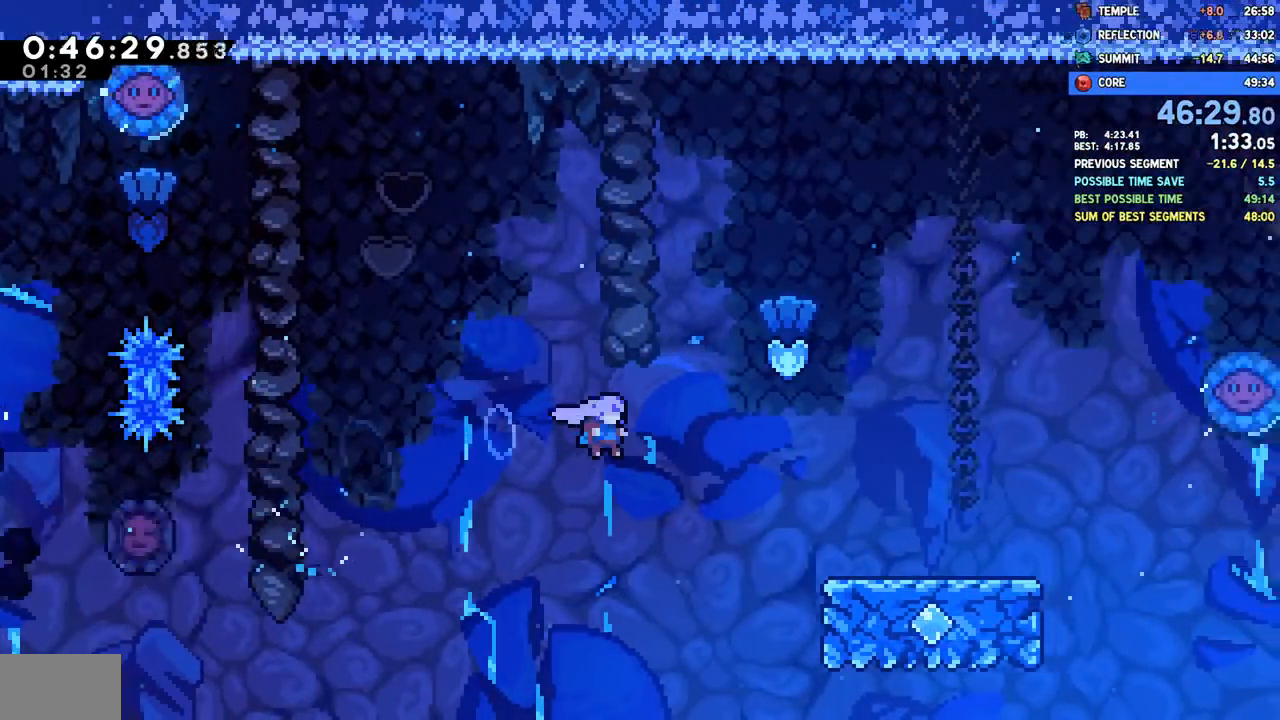
{"dt_ms": 500, "buttons": ["CROSS", "R1", "R2", "DPAD_RIGHT"], "left_stick": "center", "right_stick": "center"}
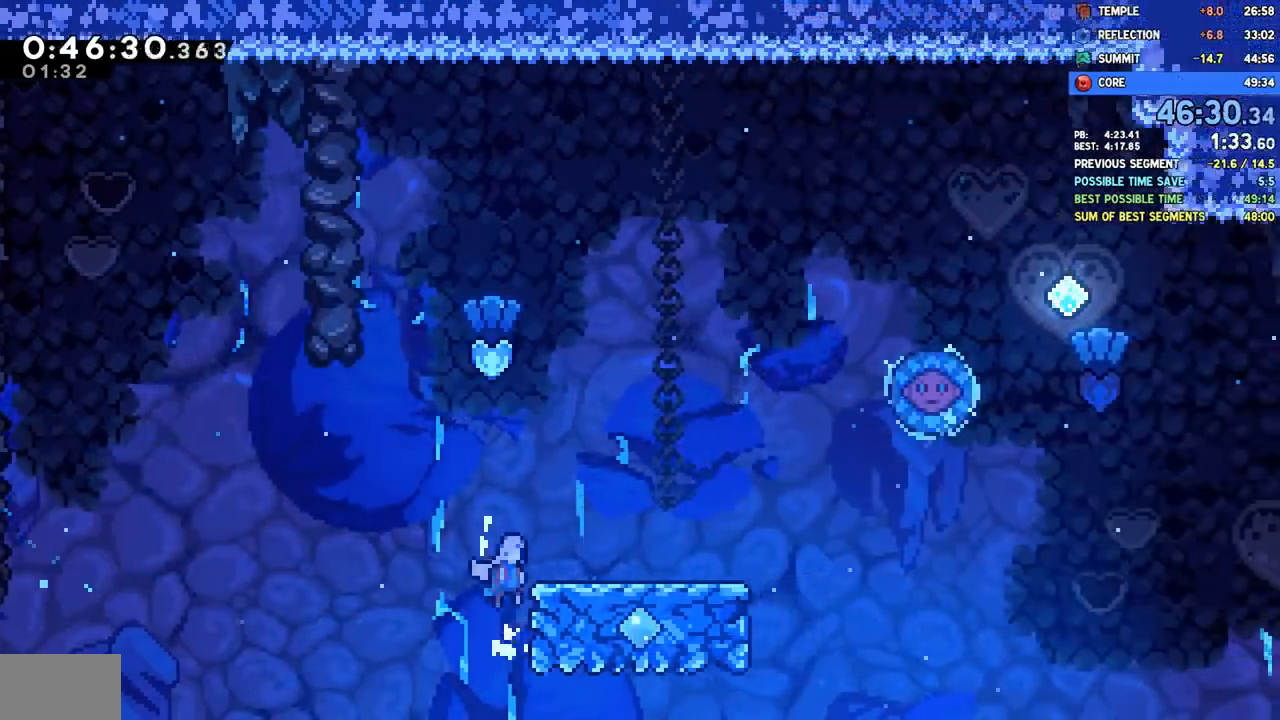
{"dt_ms": 500, "buttons": ["CROSS", "DPAD_RIGHT"], "left_stick": "center", "right_stick": "center", "events": [[67, "DPAD_DOWN", "down"], [83, "CROSS", "up"], [83, "R1", "up"], [83, "R2", "up"], [150, "SQUARE", "down"], [233, "DPAD_DOWN", "up"], [233, "SQUARE", "up"], [333, "CROSS", "down"]]}
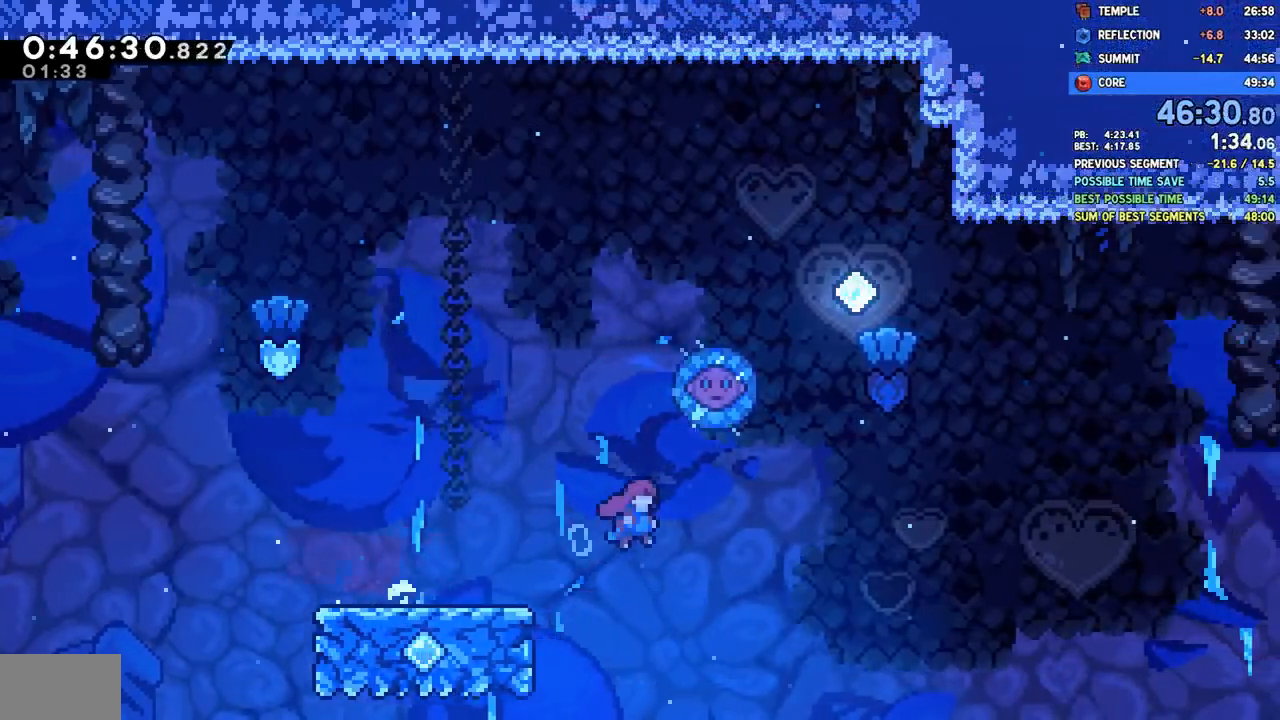
{"dt_ms": 500, "buttons": ["L1"], "left_stick": "center", "right_stick": "center"}
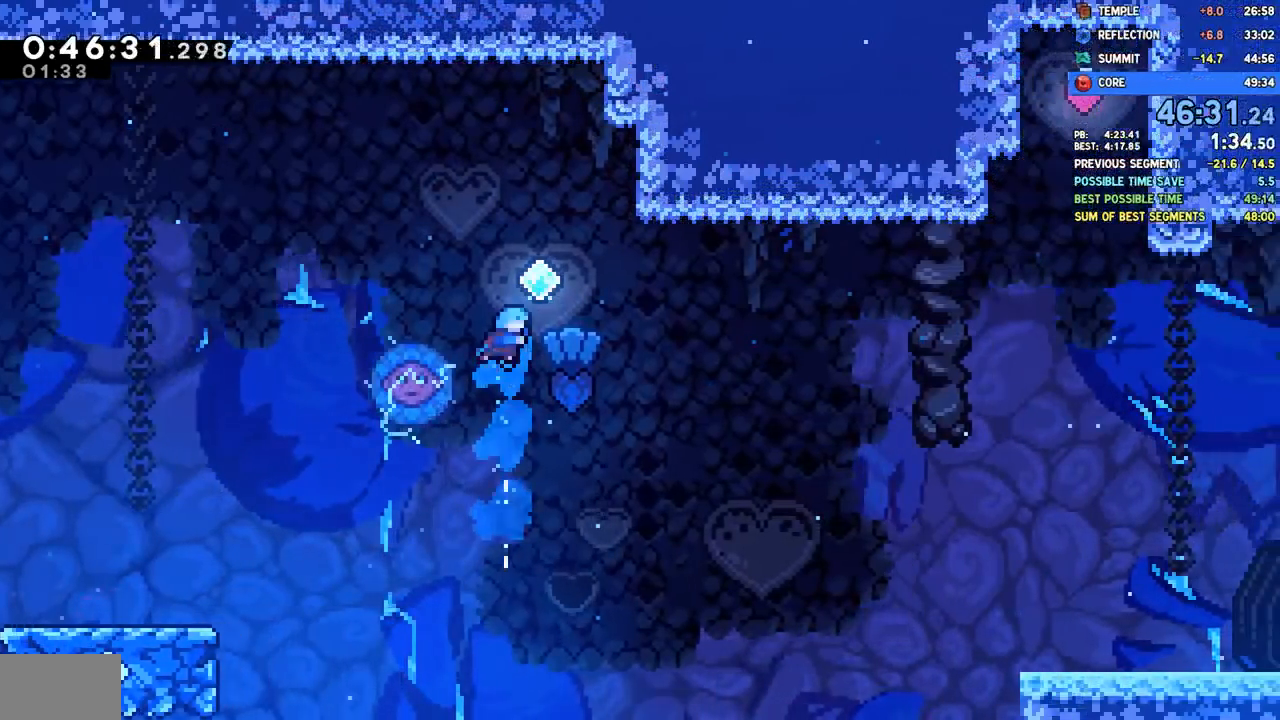
{"dt_ms": 500, "buttons": ["DPAD_RIGHT"], "left_stick": "center", "right_stick": "center", "events": [[17, "R1", "down"], [117, "L1", "up"], [117, "R1", "up"], [183, "DPAD_LEFT", "down"], [217, "L1", "down"], [267, "L1", "up"], [283, "R1", "down"], [333, "DPAD_DOWN", "down"], [333, "DPAD_LEFT", "up"], [350, "DPAD_DOWN", "up"], [350, "DPAD_RIGHT", "down"], [400, "R1", "up"]]}
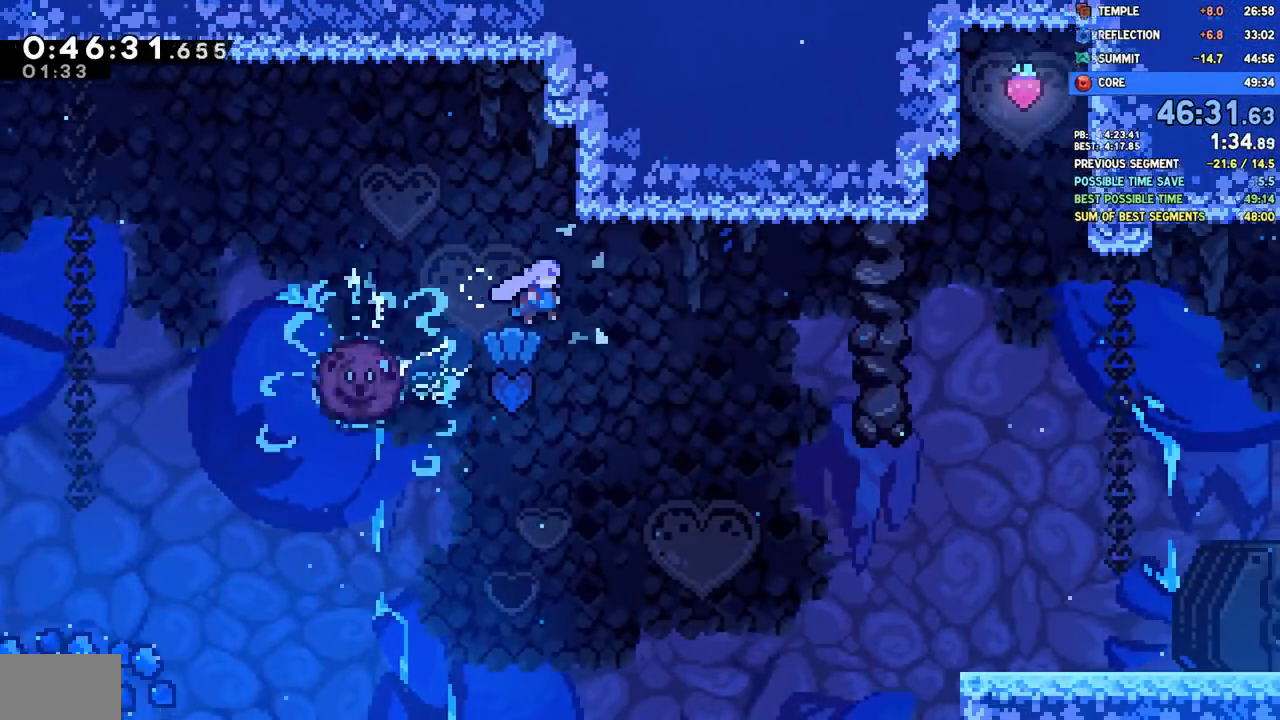
{"dt_ms": 500, "buttons": ["SQUARE", "L1", "DPAD_UP", "DPAD_RIGHT"], "left_stick": "center", "right_stick": "center", "events": [[267, "L1", "down"], [333, "DPAD_UP", "down"], [483, "SQUARE", "down"]]}
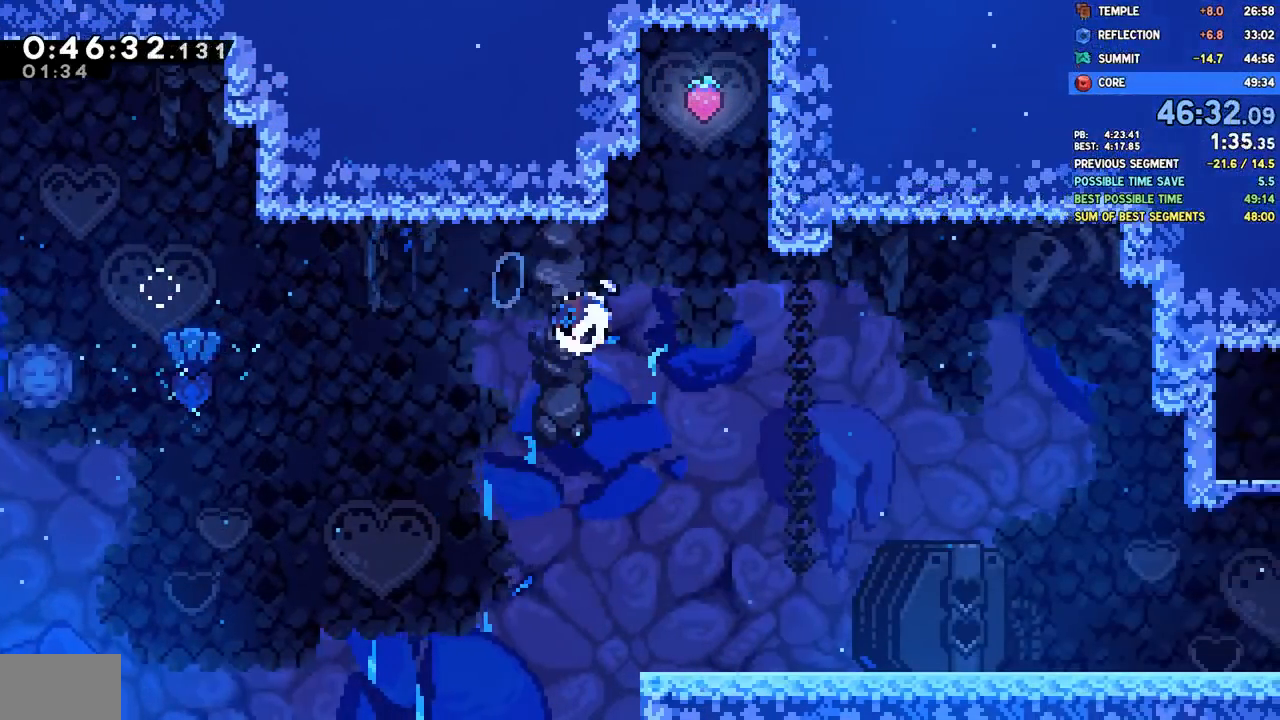
{"dt_ms": 500, "buttons": ["CROSS", "L1"], "left_stick": "center", "right_stick": "center", "events": [[167, "SQUARE", "up"], [250, "DPAD_UP", "up"], [283, "R2", "down"], [300, "CROSS", "down"], [317, "DPAD_RIGHT", "up"], [317, "R1", "down"], [417, "CROSS", "up"], [417, "R1", "up"], [433, "R2", "up"], [467, "CROSS", "down"]]}
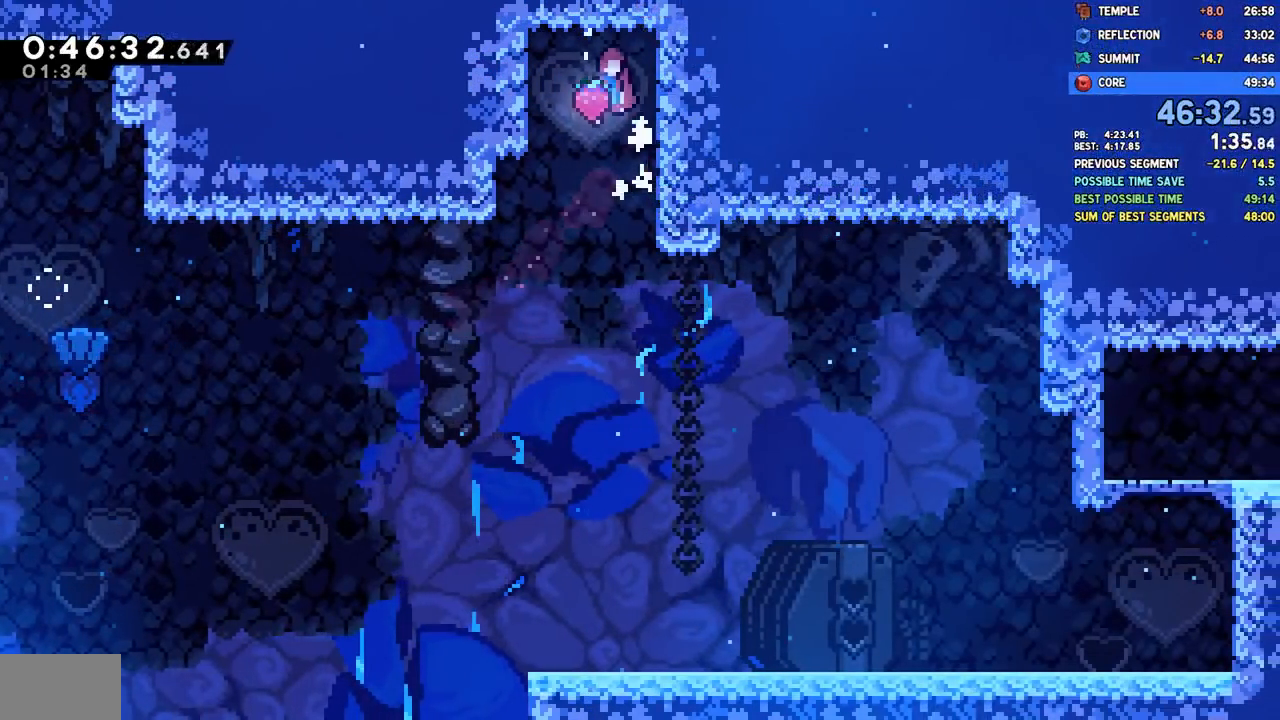
{"dt_ms": 500, "buttons": ["DPAD_DOWN", "DPAD_RIGHT"], "left_stick": "center", "right_stick": "center"}
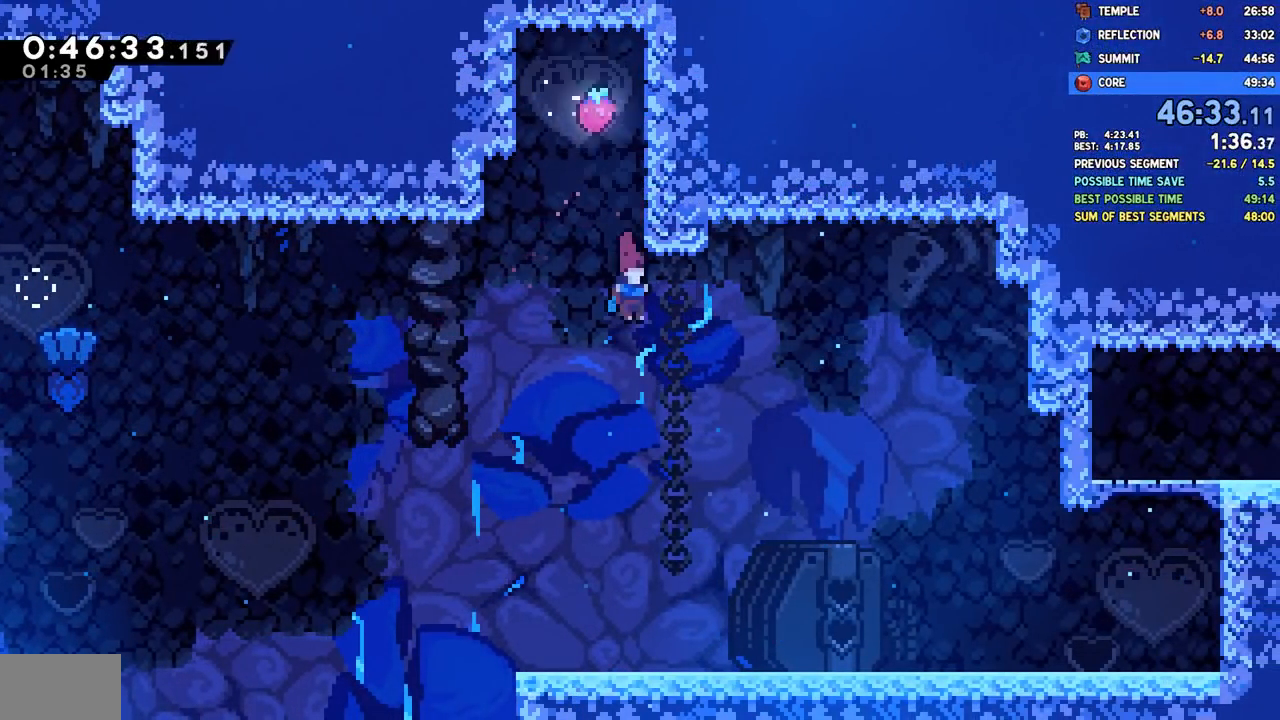
{"dt_ms": 500, "buttons": ["CROSS", "DPAD_DOWN", "DPAD_RIGHT"], "left_stick": "center", "right_stick": "center", "events": [[350, "SQUARE", "down"], [400, "SQUARE", "up"], [467, "CROSS", "down"]]}
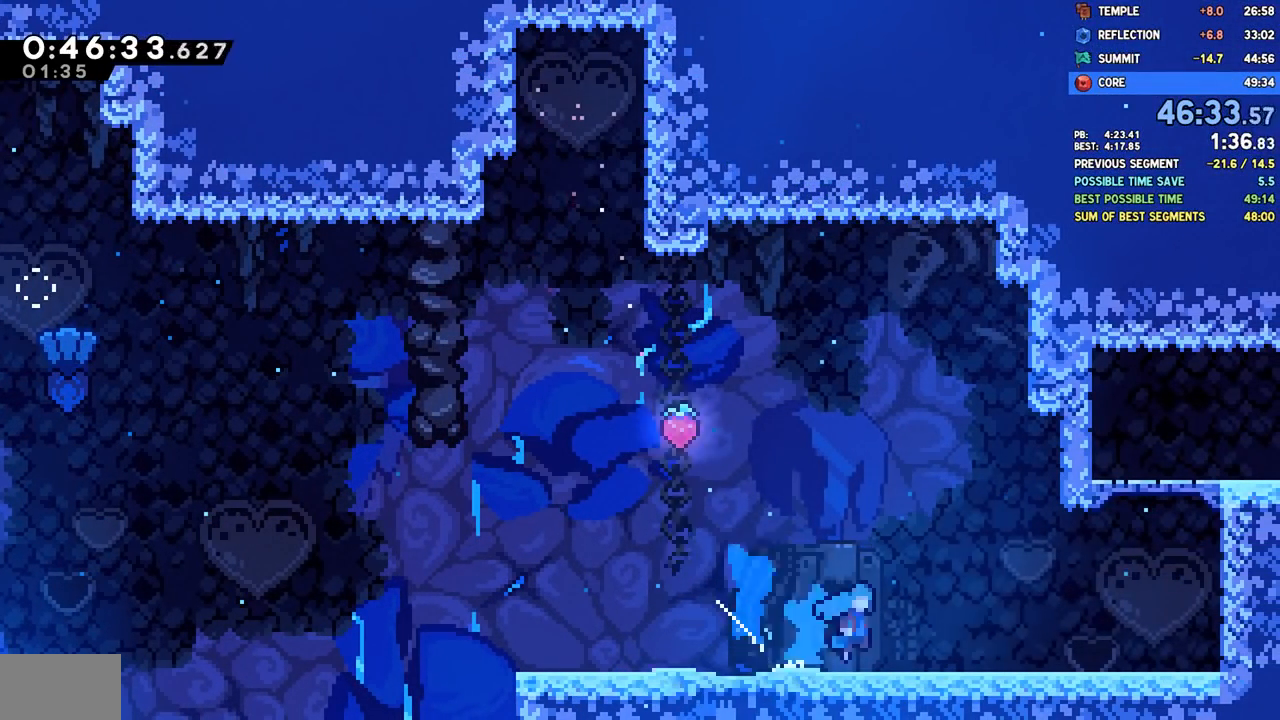
{"dt_ms": 1000, "buttons": ["DPAD_RIGHT"], "left_stick": "center", "right_stick": "center"}
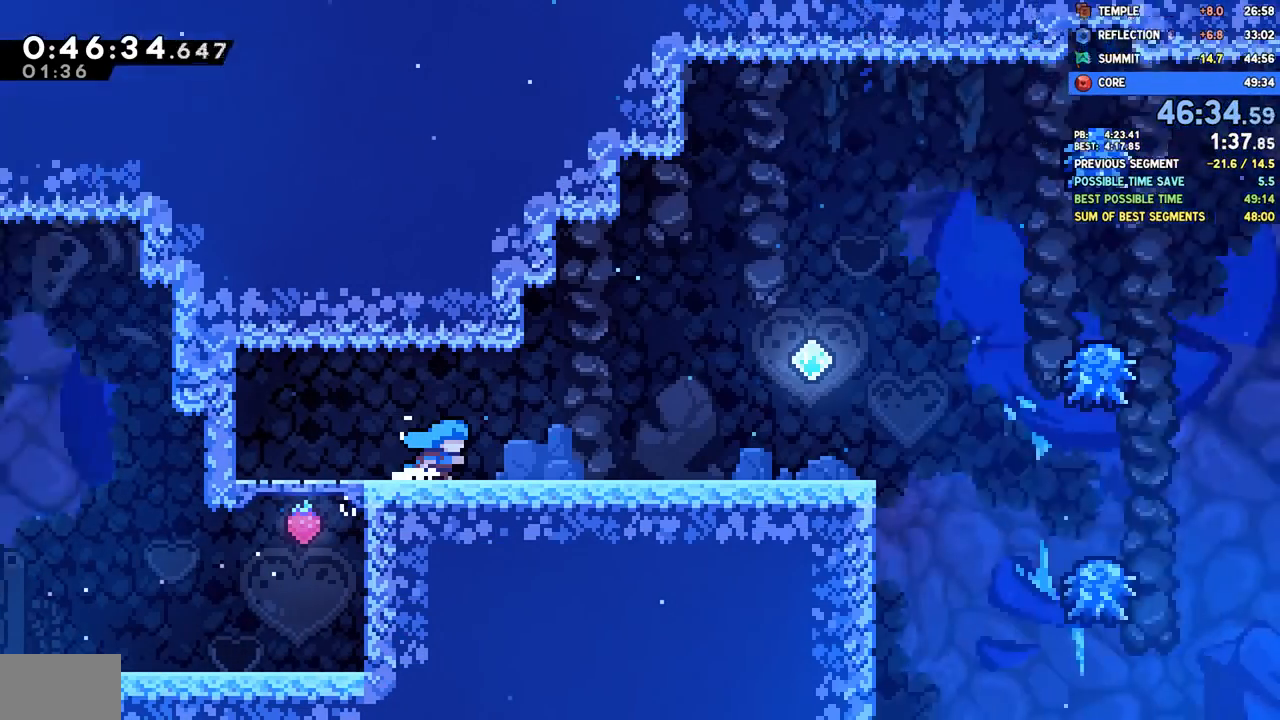
{"dt_ms": 500, "buttons": ["SQUARE", "DPAD_DOWN", "DPAD_RIGHT"], "left_stick": "center", "right_stick": "center", "events": [[400, "DPAD_DOWN", "down"], [483, "SQUARE", "down"]]}
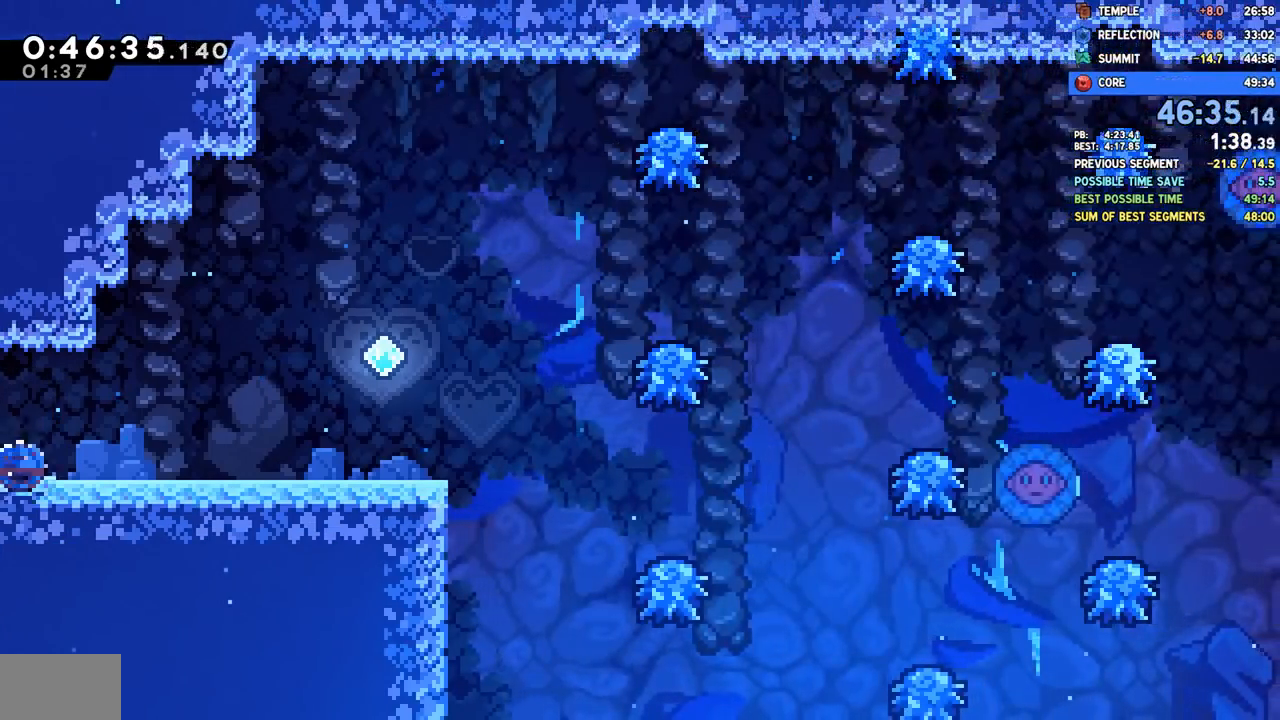
{"dt_ms": 500, "buttons": ["DPAD_RIGHT"], "left_stick": "center", "right_stick": "center", "events": [[117, "SQUARE", "up"], [150, "DPAD_DOWN", "up"], [200, "CROSS", "down"], [417, "CROSS", "up"]]}
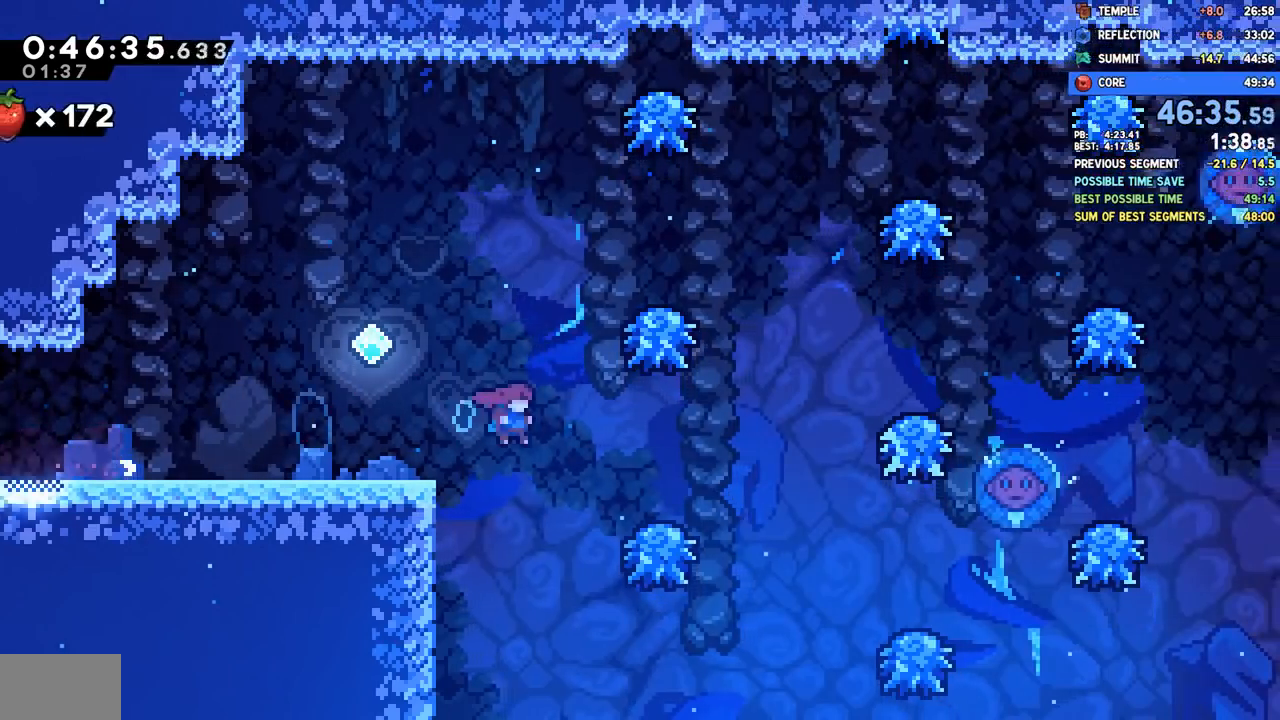
{"dt_ms": 500, "buttons": ["CROSS", "DPAD_RIGHT"], "left_stick": "center", "right_stick": "center", "events": [[167, "CROSS", "down"]]}
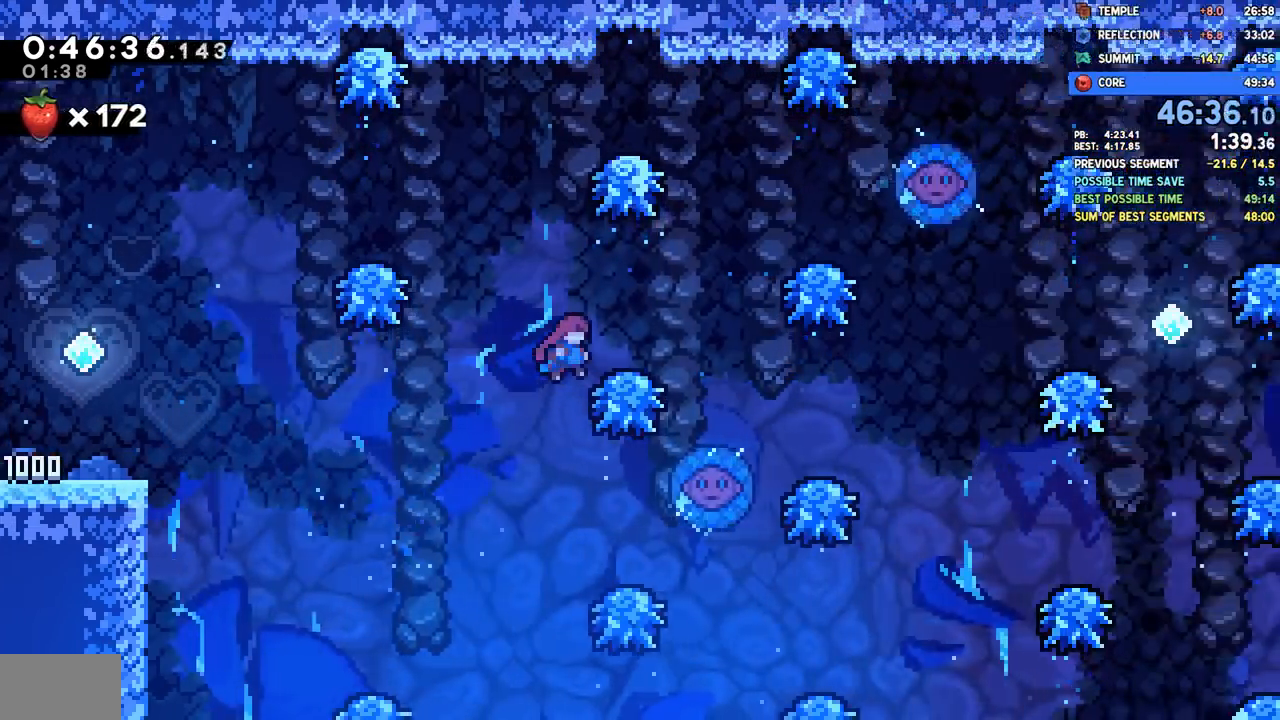
{"dt_ms": 500, "buttons": ["DPAD_RIGHT"], "left_stick": "center", "right_stick": "center", "events": [[100, "CROSS", "up"], [183, "L1", "down"], [267, "L1", "up"]]}
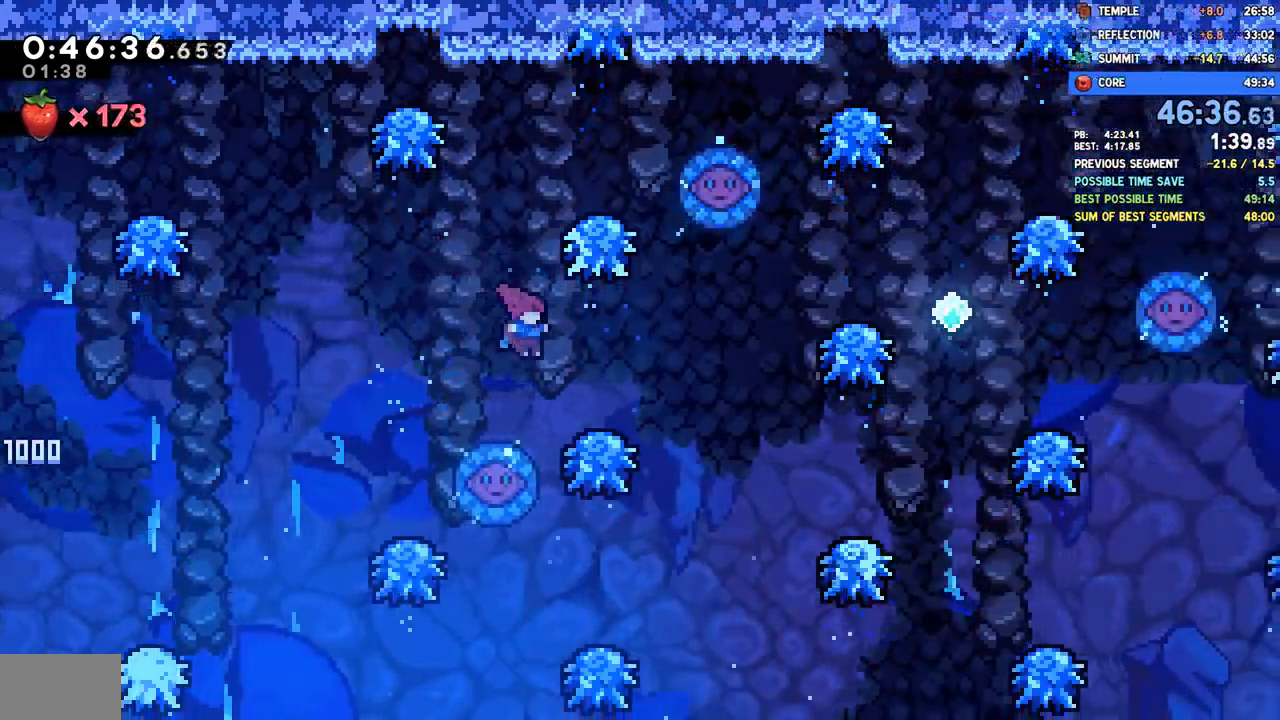
{"dt_ms": 500, "buttons": ["CROSS", "DPAD_RIGHT"], "left_stick": "center", "right_stick": "center", "events": [[150, "CROSS", "down"]]}
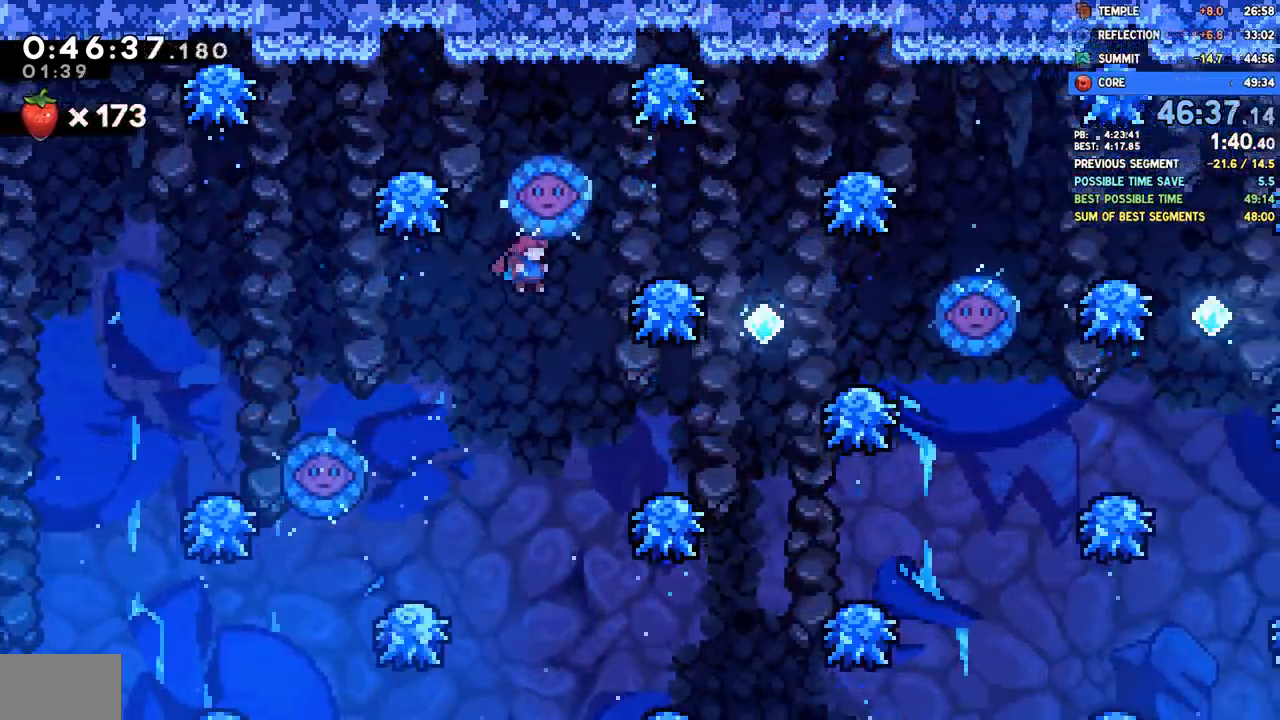
{"dt_ms": 500, "buttons": ["L1", "DPAD_UP", "DPAD_RIGHT"], "left_stick": "center", "right_stick": "center", "events": [[33, "CROSS", "up"], [233, "DPAD_UP", "down"], [350, "SQUARE", "down"], [467, "SQUARE", "up"], [483, "L1", "down"]]}
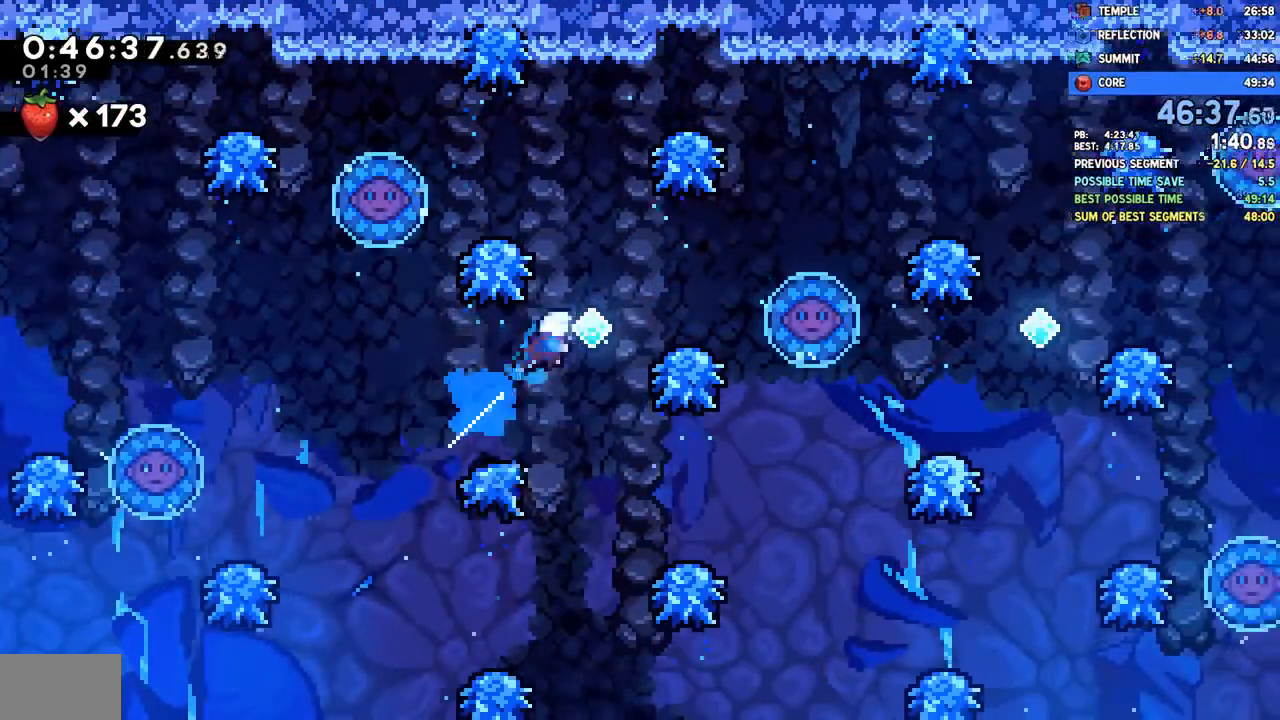
{"dt_ms": 1000, "buttons": ["DPAD_RIGHT"], "left_stick": "center", "right_stick": "center"}
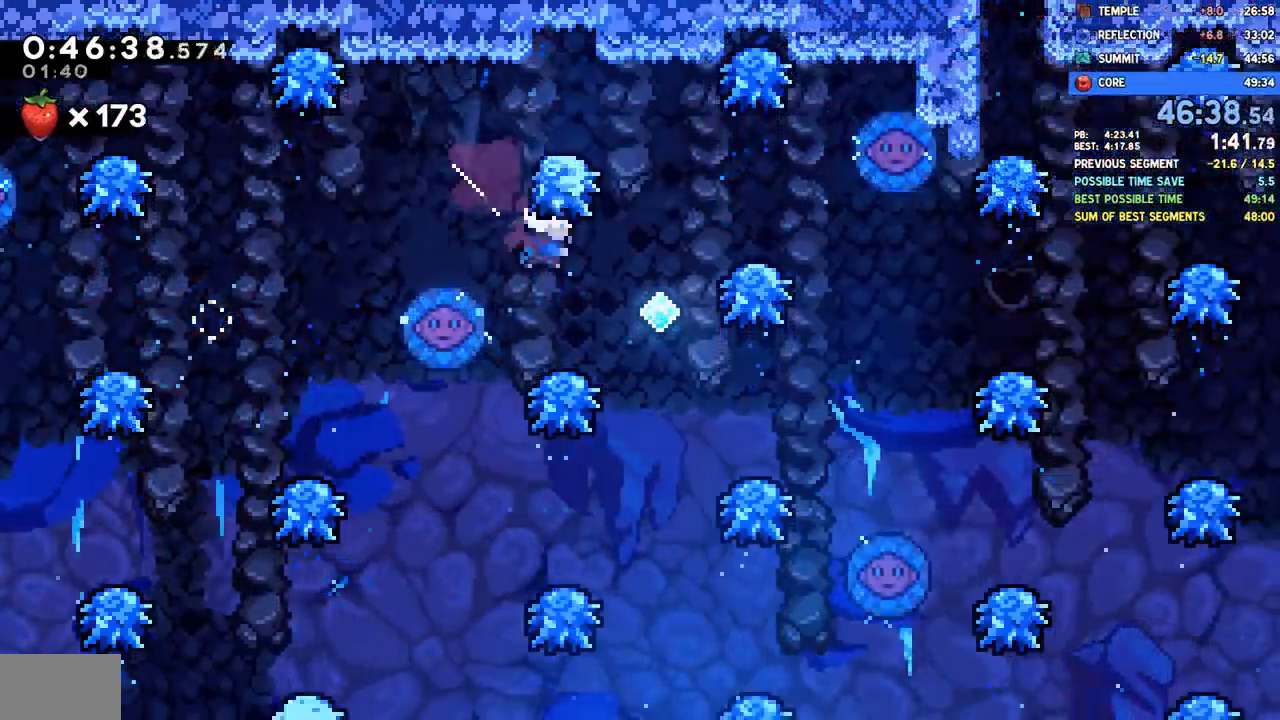
{"dt_ms": 500, "buttons": ["CROSS", "DPAD_RIGHT"], "left_stick": "center", "right_stick": "center"}
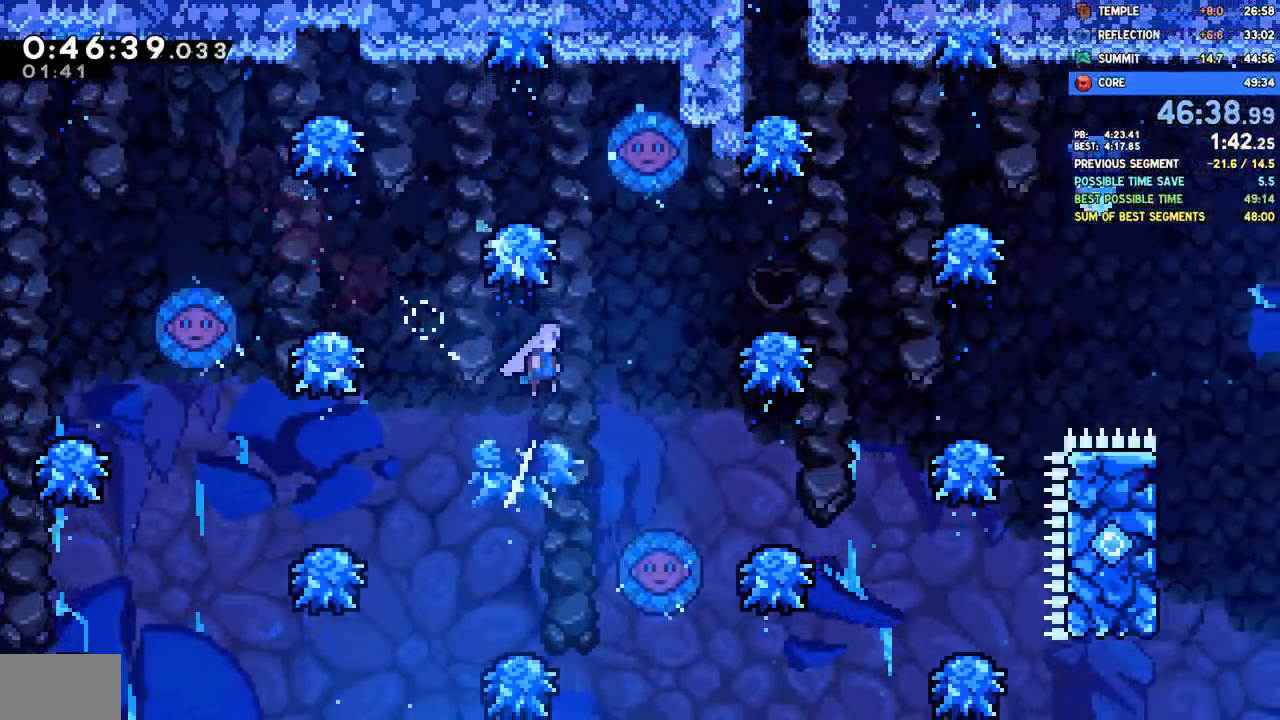
{"dt_ms": 1000, "buttons": ["CROSS", "DPAD_RIGHT"], "left_stick": "center", "right_stick": "center"}